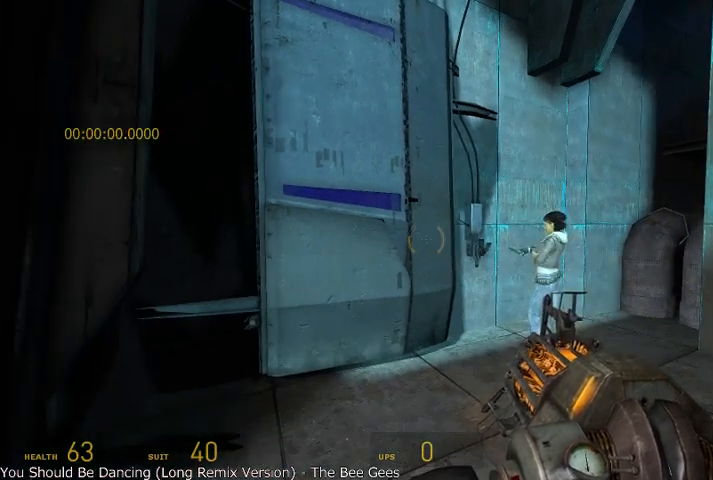
Gameplay with keyboard and mouse; each line is a JSON object with the keys and mouse buttons held at the frame after it. "events" lists presses ("down") and releases ("up") of "a", "alt", "d", "r", "s", "shift", "space", "tab", "w", "mouse_left", "mouse_right", "mouse_wheel_up" and "mouse_wheel_down" between this image and that frame as [ms after this image, input, new state], when the widget could be followed in between. "mouse_left", "mouse_right", "mouse_wheel_up", "mouse_wheel_down" = the "left", "right", "wheel_up", "wheel_down" buttons of the "mouse" list. No other keys are recorded. Mouse movement is not recorded.
{"keys": [], "mouse": [], "events": [[208, "w", "down"], [416, "w", "up"]]}
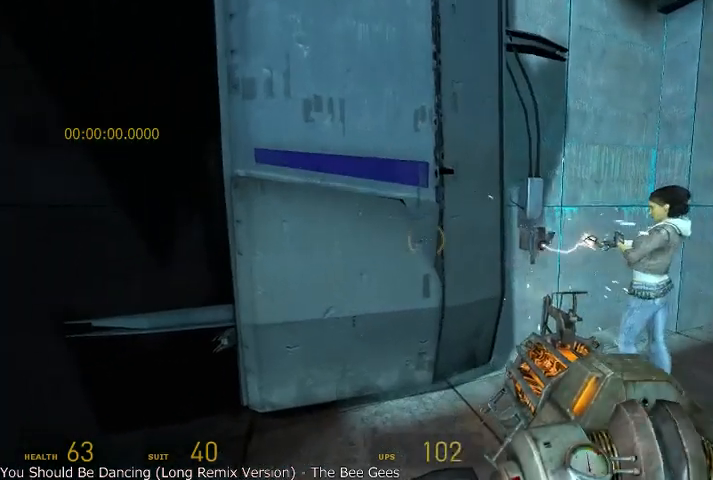
{"keys": [], "mouse": [], "events": []}
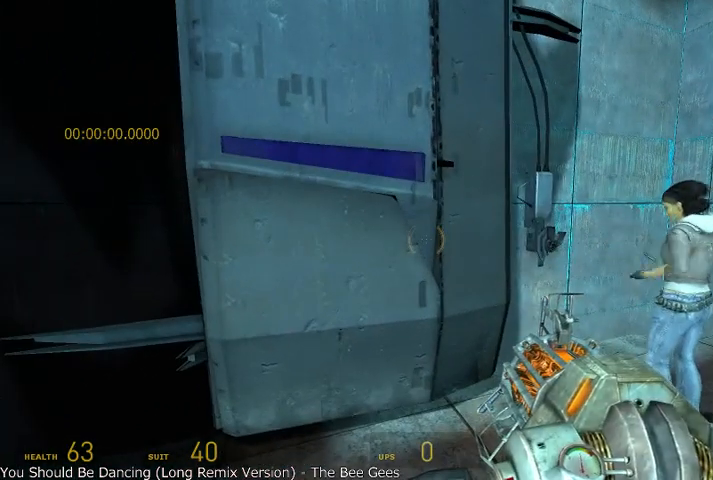
{"keys": [], "mouse": [], "events": []}
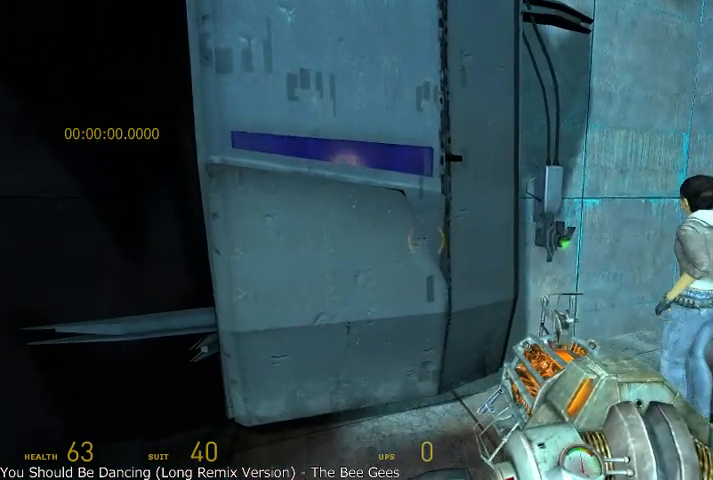
{"keys": [], "mouse": [], "events": []}
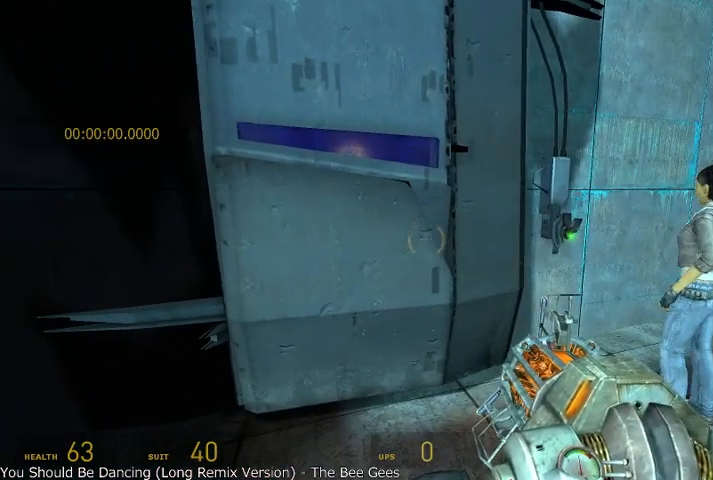
{"keys": [], "mouse": [], "events": []}
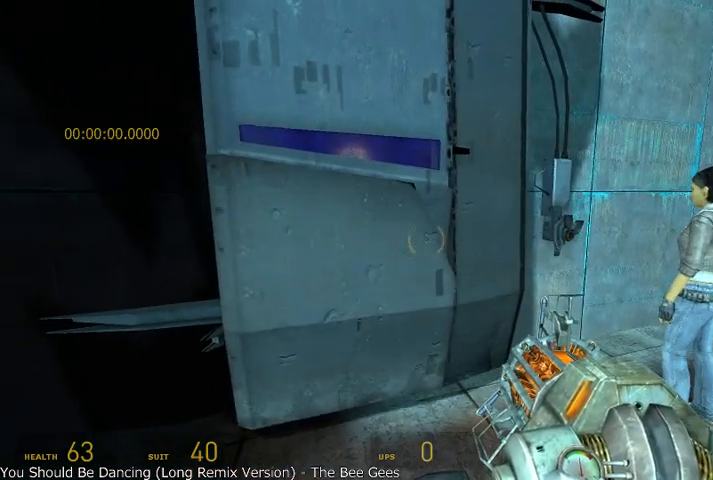
{"keys": [], "mouse": [], "events": []}
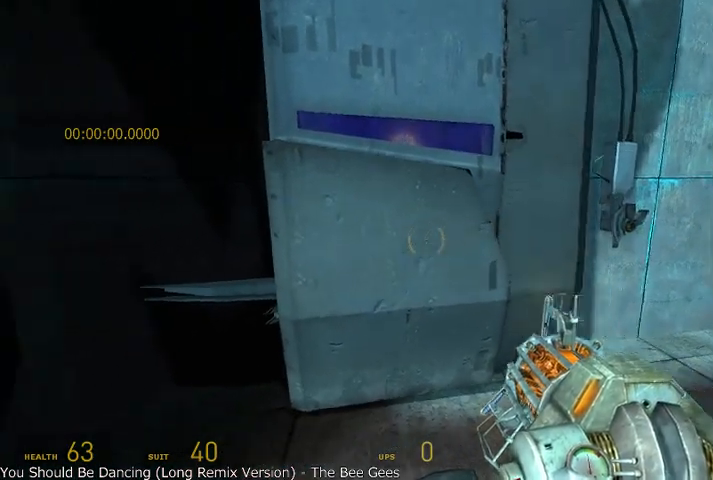
{"keys": [], "mouse": [], "events": []}
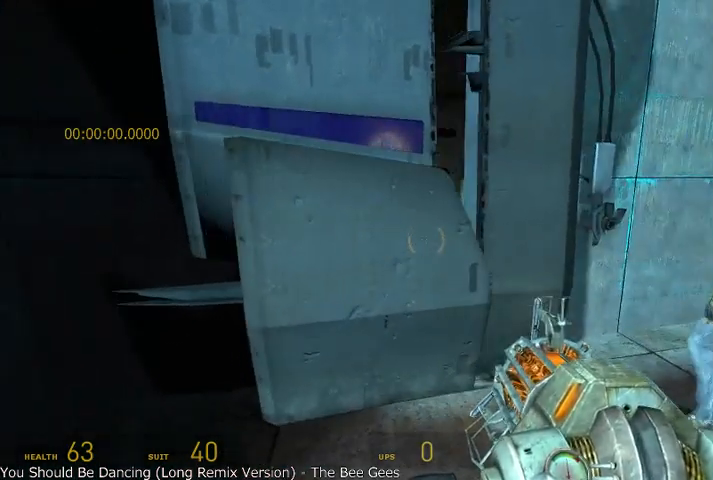
{"keys": [], "mouse": [], "events": [[208, "d", "down"], [375, "d", "up"]]}
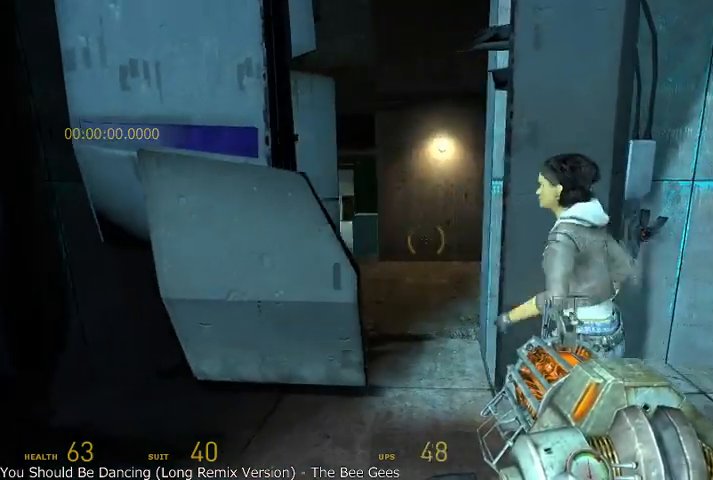
{"keys": [], "mouse": [], "events": [[125, "w", "down"], [250, "w", "up"]]}
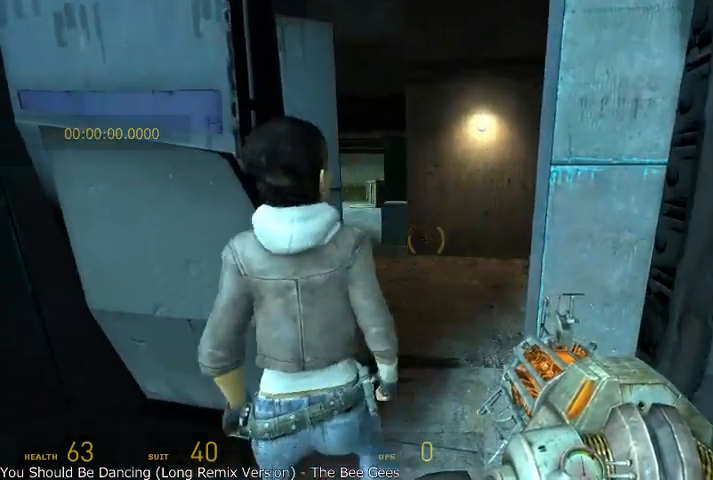
{"keys": [], "mouse": [], "events": [[375, "w", "down"], [500, "w", "up"]]}
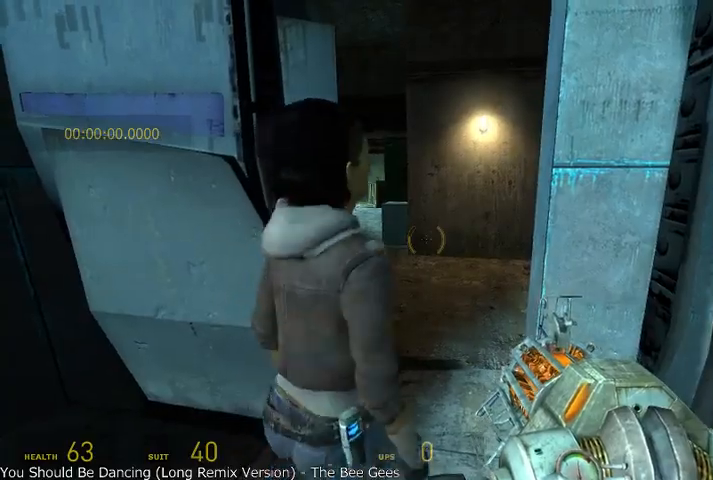
{"keys": [], "mouse": [], "events": [[291, "s", "down"], [500, "s", "up"]]}
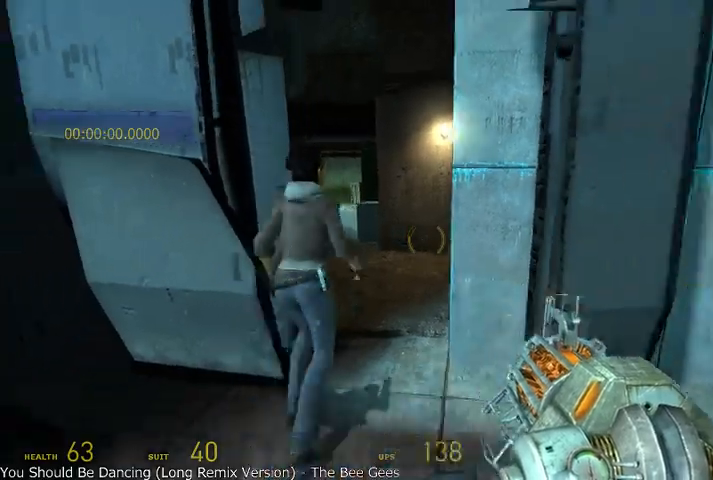
{"keys": ["a", "w"], "mouse": [], "events": [[166, "w", "down"], [500, "a", "down"]]}
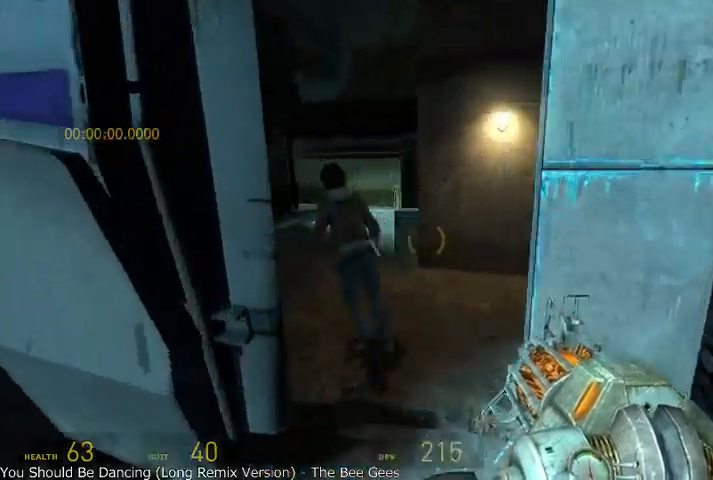
{"keys": ["a", "alt", "w"], "mouse": [], "events": [[125, "a", "up"], [291, "d", "down"], [416, "alt", "down"], [416, "d", "up"], [500, "a", "down"]]}
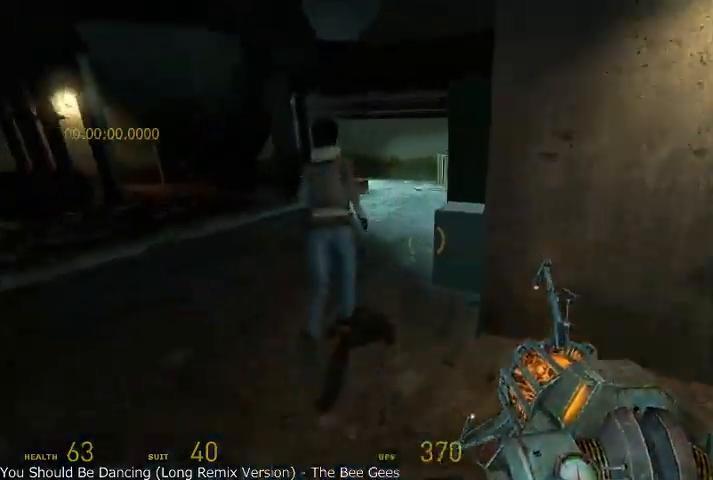
{"keys": ["alt", "w"], "mouse": [], "events": [[125, "w", "up"], [333, "w", "down"], [416, "a", "up"]]}
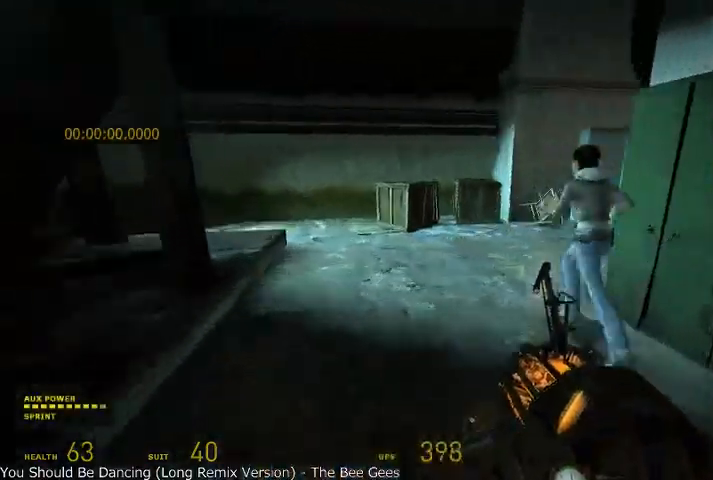
{"keys": ["alt", "w"], "mouse": [], "events": []}
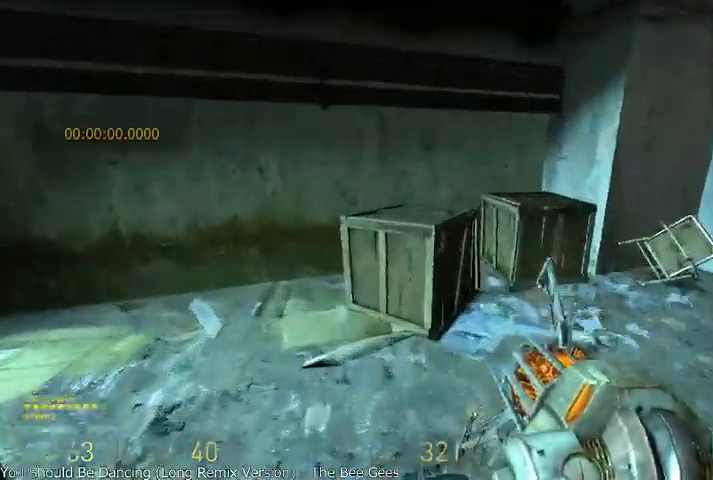
{"keys": [], "mouse": ["left"], "events": [[125, "mouse_right", "down"], [166, "alt", "up"], [166, "w", "up"], [250, "mouse_right", "up"], [291, "d", "down"], [416, "d", "up"], [458, "mouse_left", "down"]]}
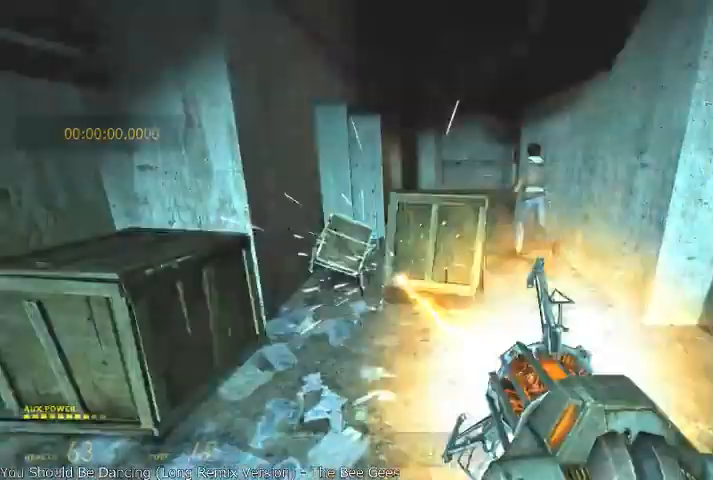
{"keys": ["w"], "mouse": [], "events": [[125, "mouse_left", "up"], [250, "w", "down"]]}
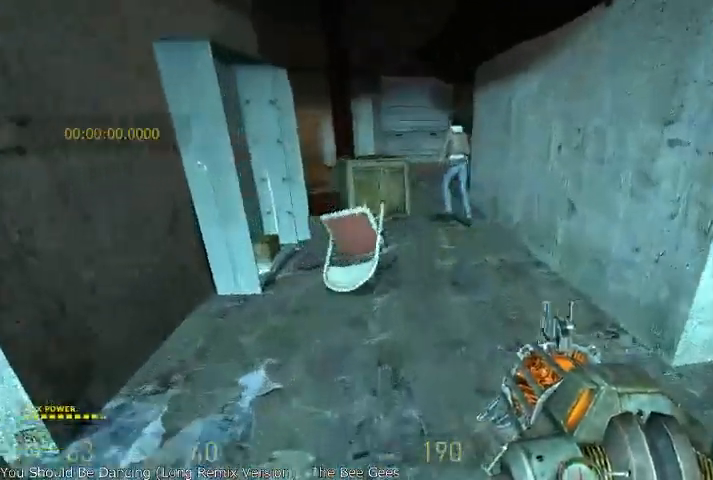
{"keys": ["d", "w"], "mouse": ["right"], "events": [[166, "d", "down"], [500, "mouse_right", "down"]]}
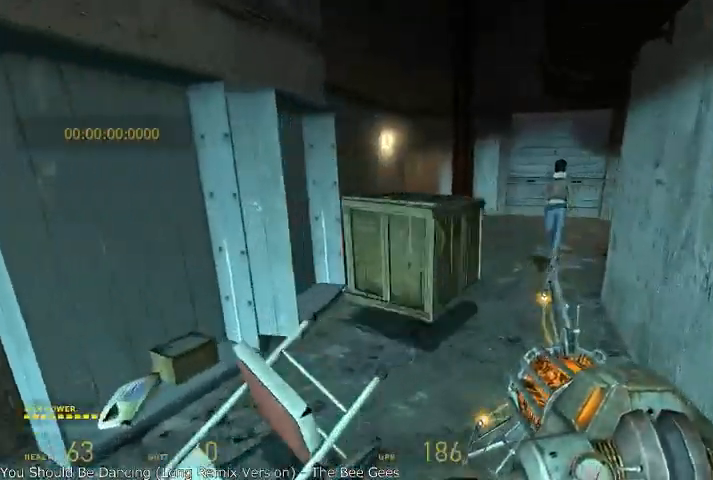
{"keys": ["w"], "mouse": ["left"], "events": [[83, "d", "up"], [125, "mouse_right", "up"], [375, "a", "down"], [416, "a", "up"], [416, "mouse_left", "down"]]}
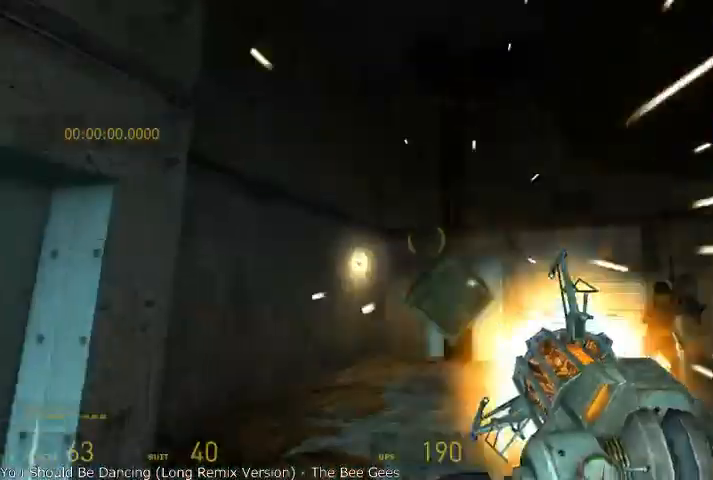
{"keys": ["w"], "mouse": [], "events": [[83, "mouse_left", "up"], [416, "a", "down"], [458, "a", "up"]]}
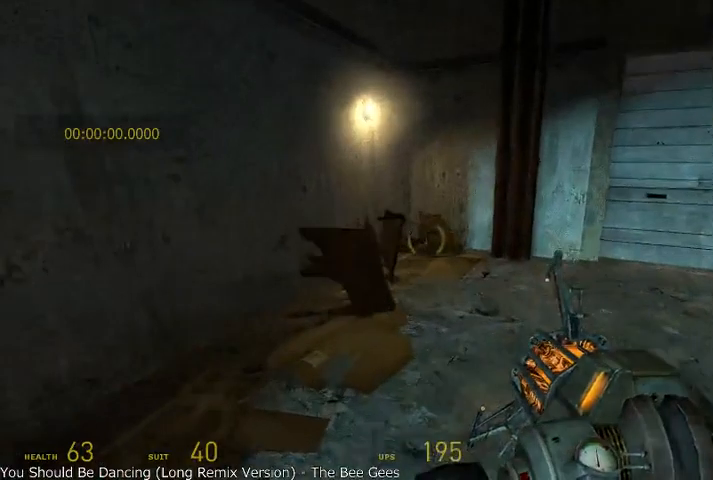
{"keys": [], "mouse": [], "events": [[208, "w", "up"]]}